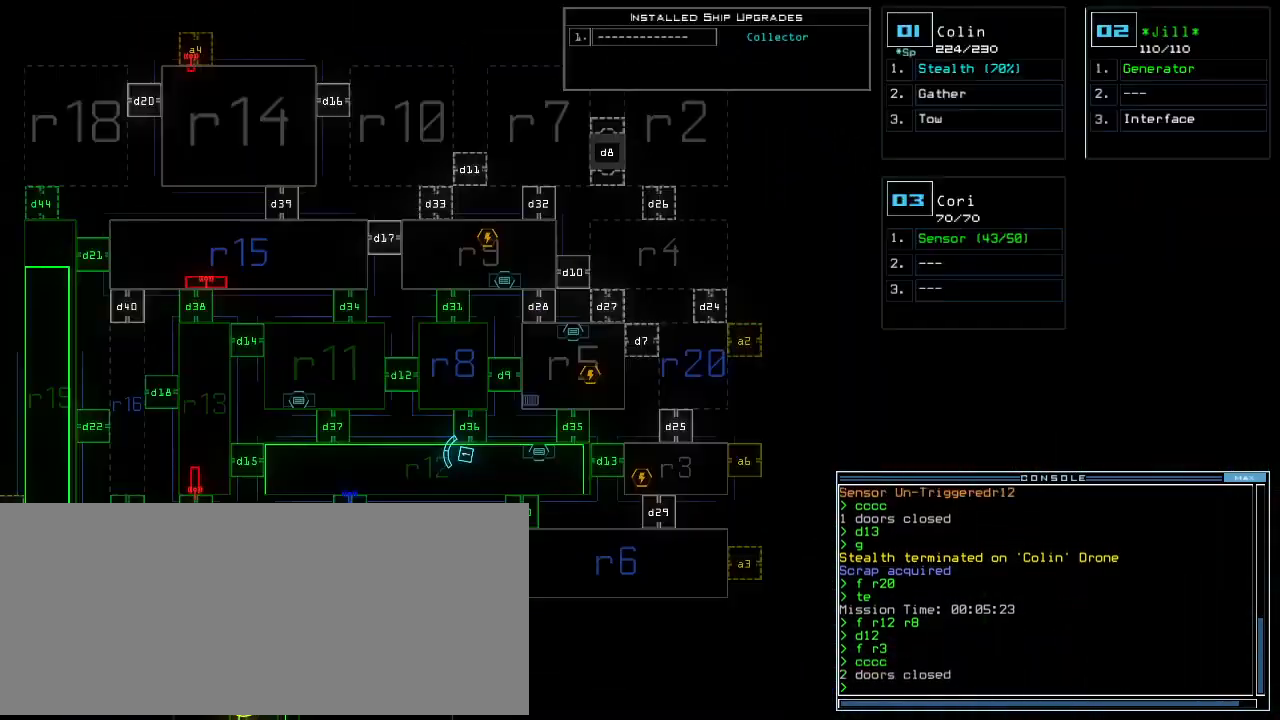
Gameplay with keyboard; each line is a JSON object with the keys held at the frame after it. "events" lists presses ("down") and releases ("up") of ".", "0", "1", "2", "3", "4", "5", "6", "7", "8", "9", "a", "b", "backspace", "c", "caps_lock", "comma", "ctrl_l", "ctrl_r", "d", "down", "e", "equals", "escape", "f", "f10", "f8", "f9", "g", "h", "i", "j", "k", "l", "left", "m", "minus", "n", "o", "p", "q", "quote", "r", "return", "right", "s", "semicolon", "shift_l", "shift_r", "space", "t", "tab", "tilde", "u", "up", "v", "w", "x", "y" and "z" between this image and that frame as [ms after this image, input, new state], when the widget could be followed in between. No other keys are recorded. Mouse input is not recorded. Not read: other_keys.
{"keys": [], "events": []}
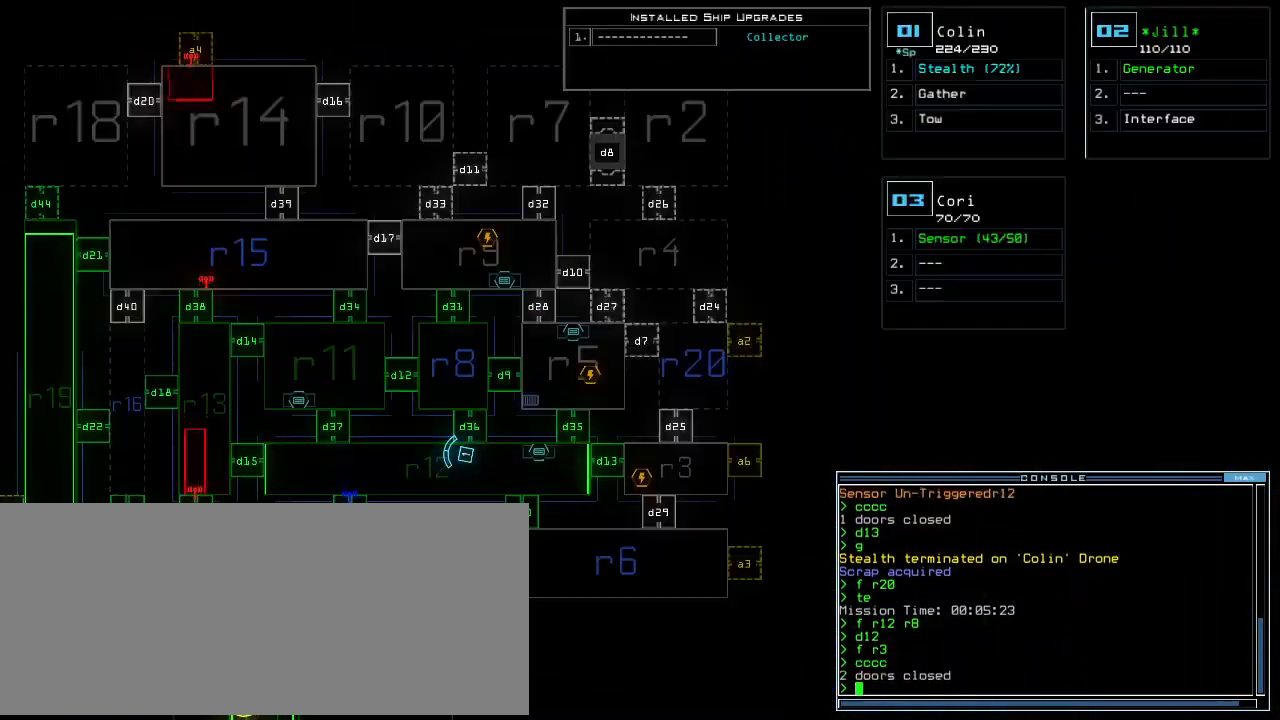
{"keys": [], "events": [[83, "d", "down"], [146, "d", "up"], [312, "3", "down"], [375, "3", "up"], [396, "4", "down"], [458, "4", "up"]]}
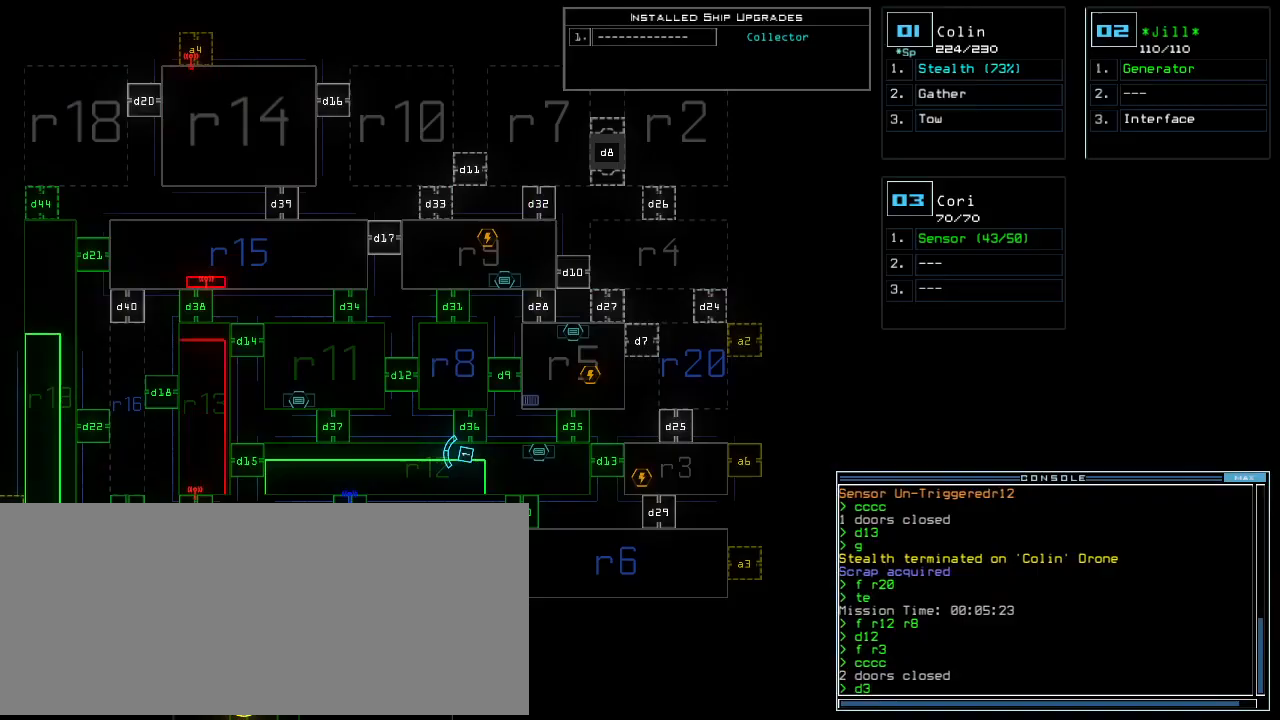
{"keys": [], "events": [[62, "6", "down"], [146, "6", "up"], [333, "return", "down"], [396, "return", "up"]]}
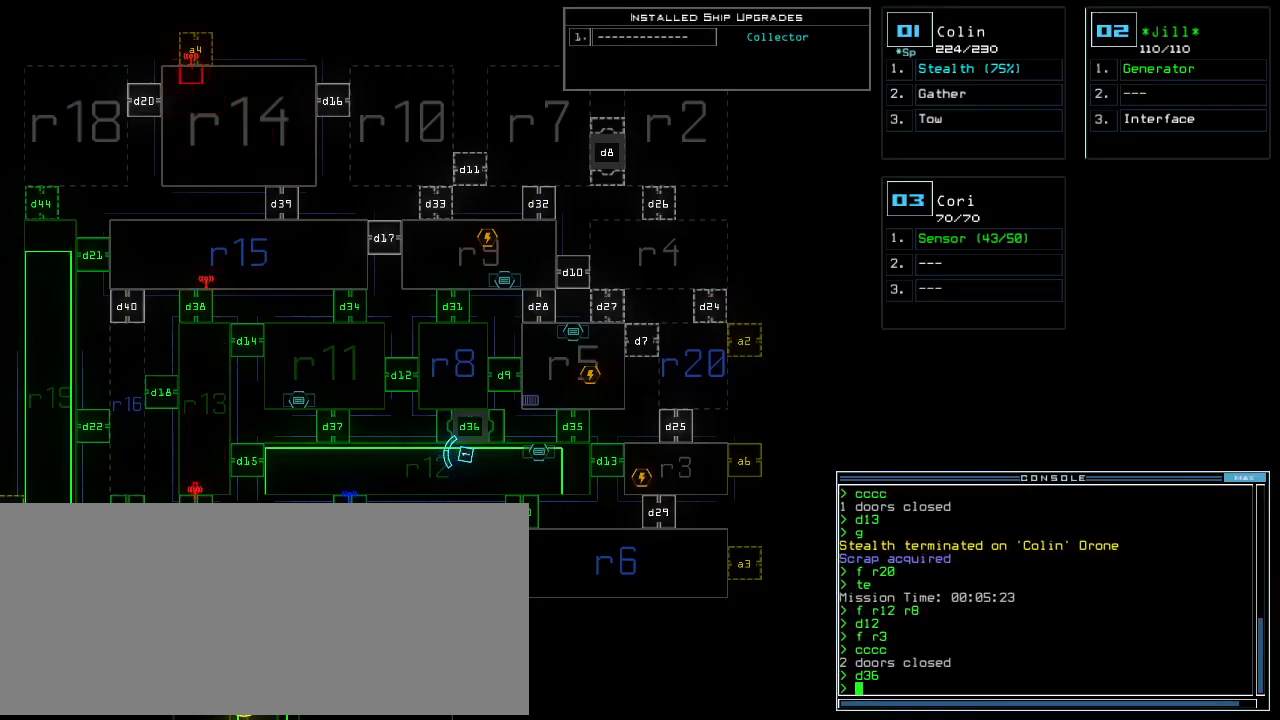
{"keys": ["right", "up"]}
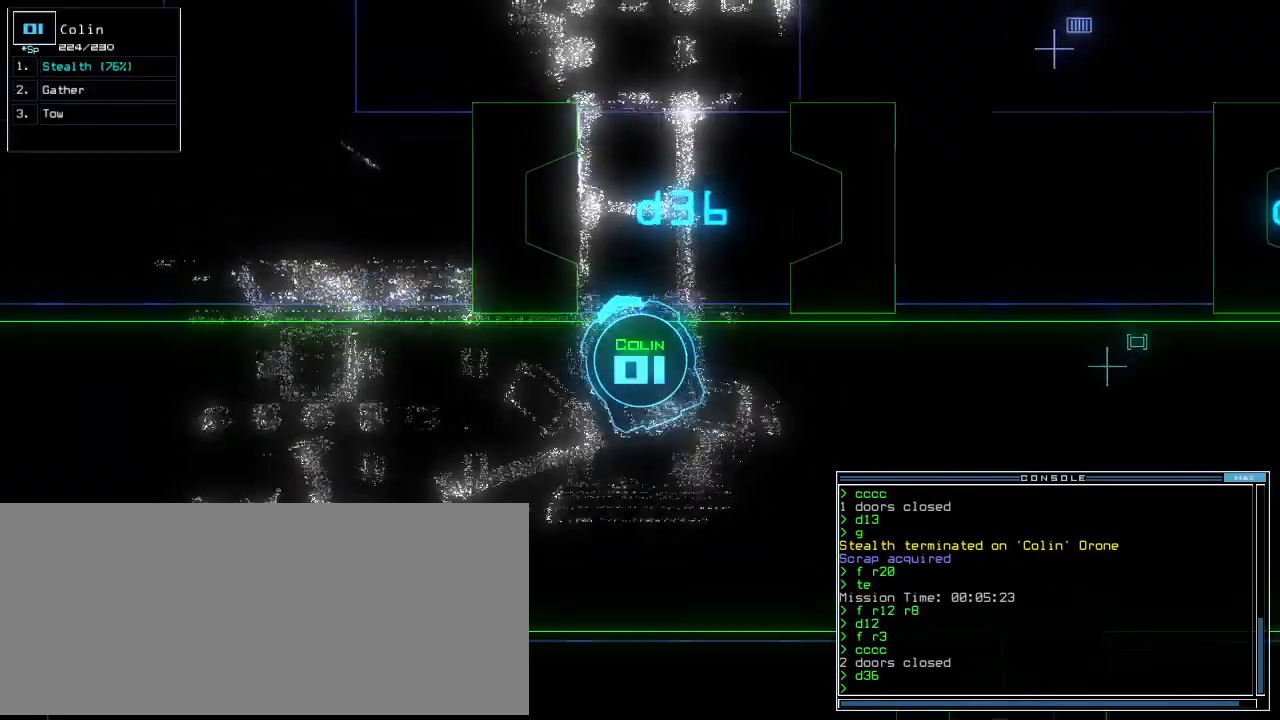
{"keys": ["up"]}
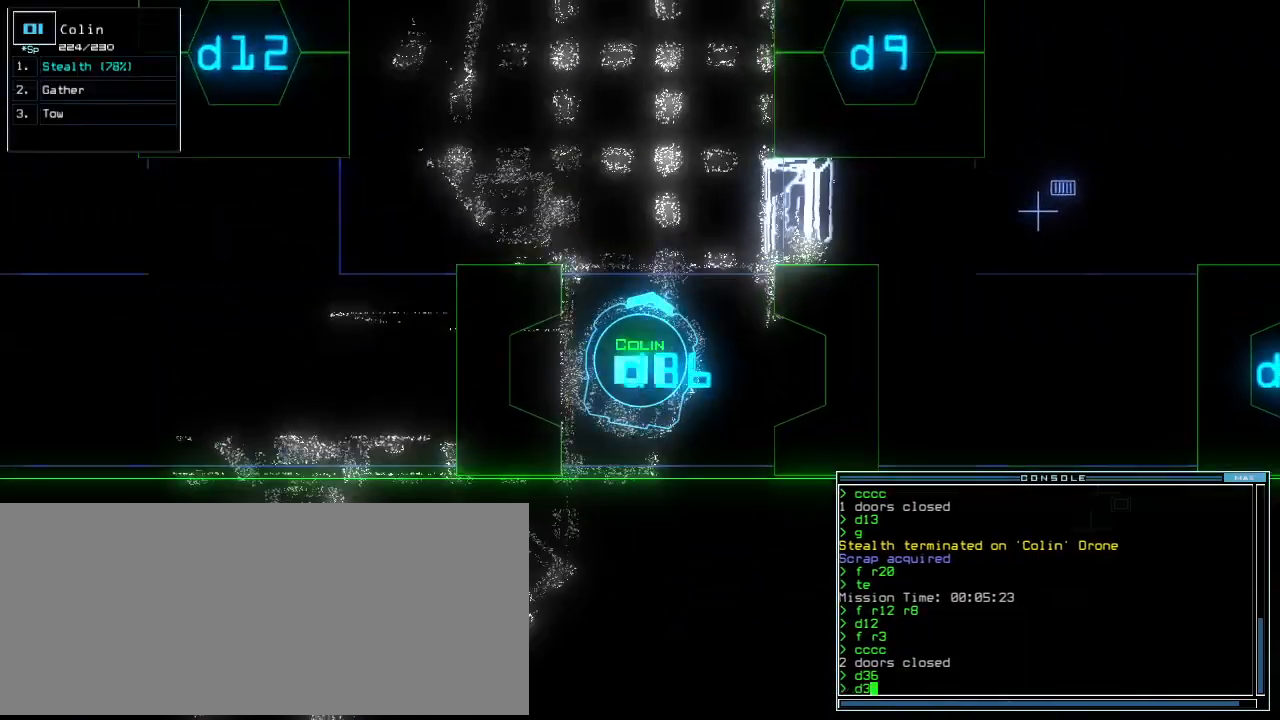
{"keys": ["down"], "events": [[83, "1", "down"], [146, "1", "up"], [146, "return", "down"], [250, "return", "up"], [271, "left", "down"], [375, "left", "up"], [375, "up", "up"], [479, "down", "down"]]}
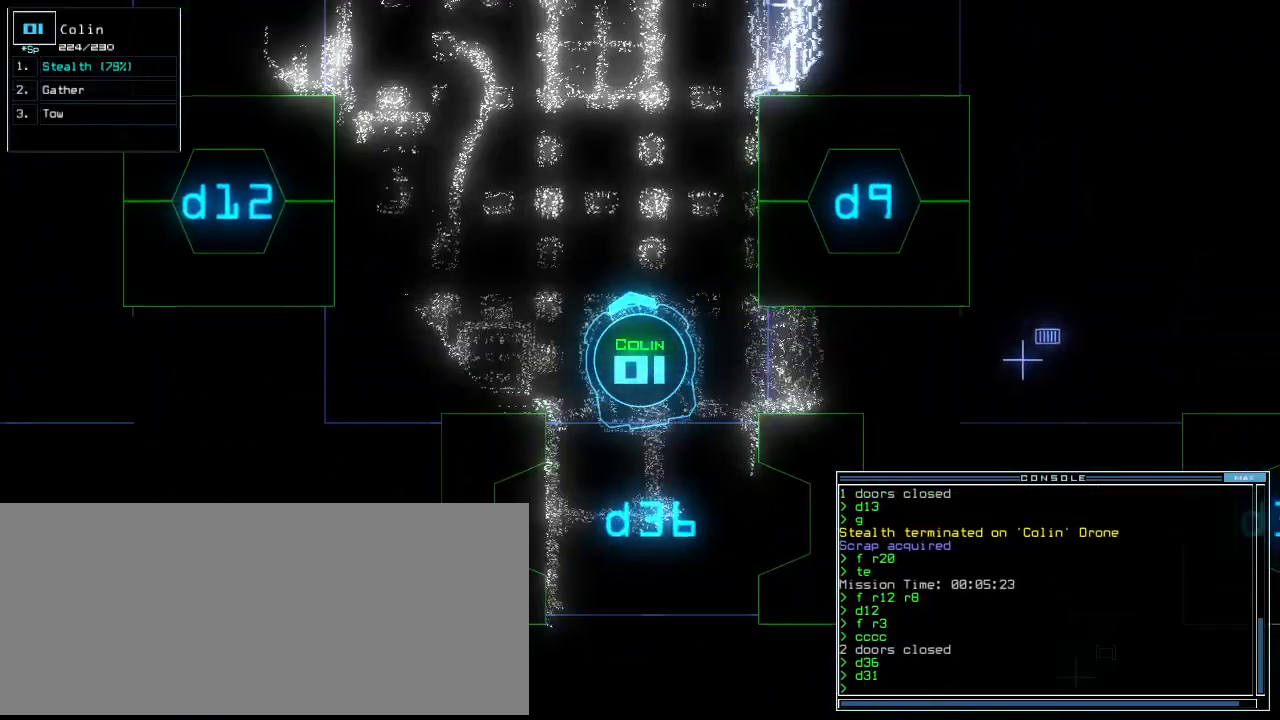
{"keys": ["left"], "events": [[229, "left", "down"], [479, "down", "up"]]}
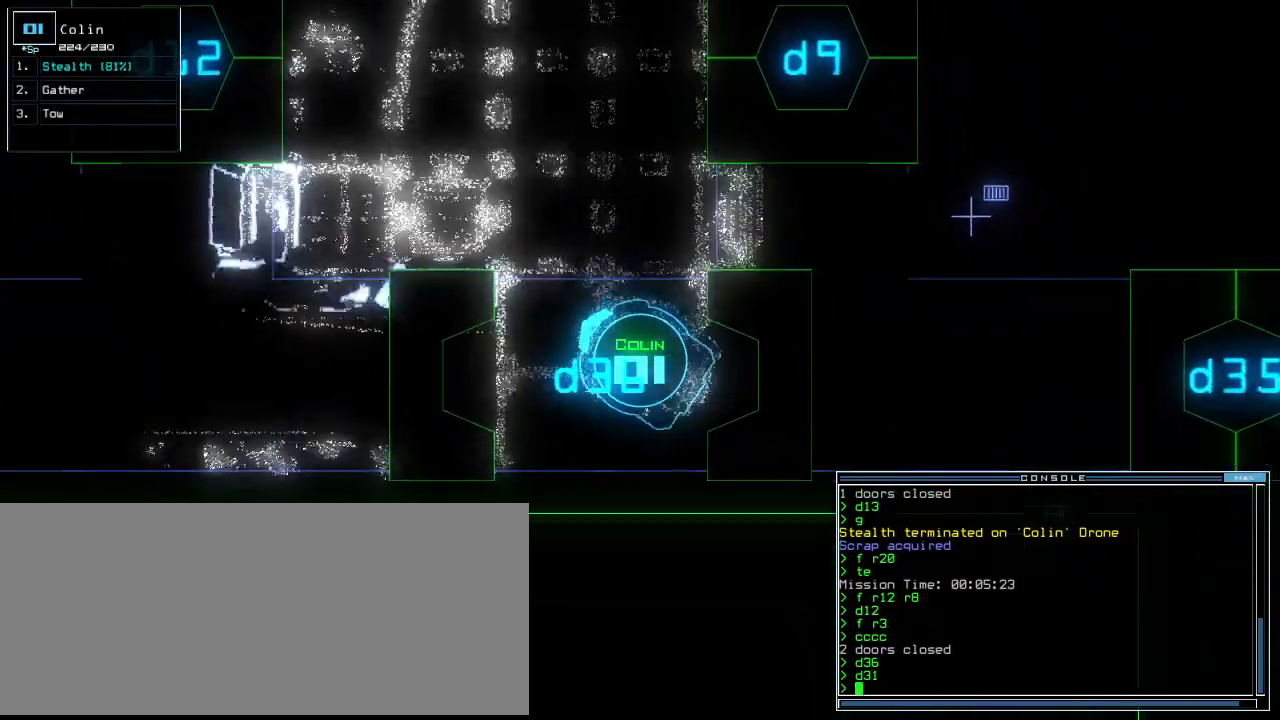
{"keys": []}
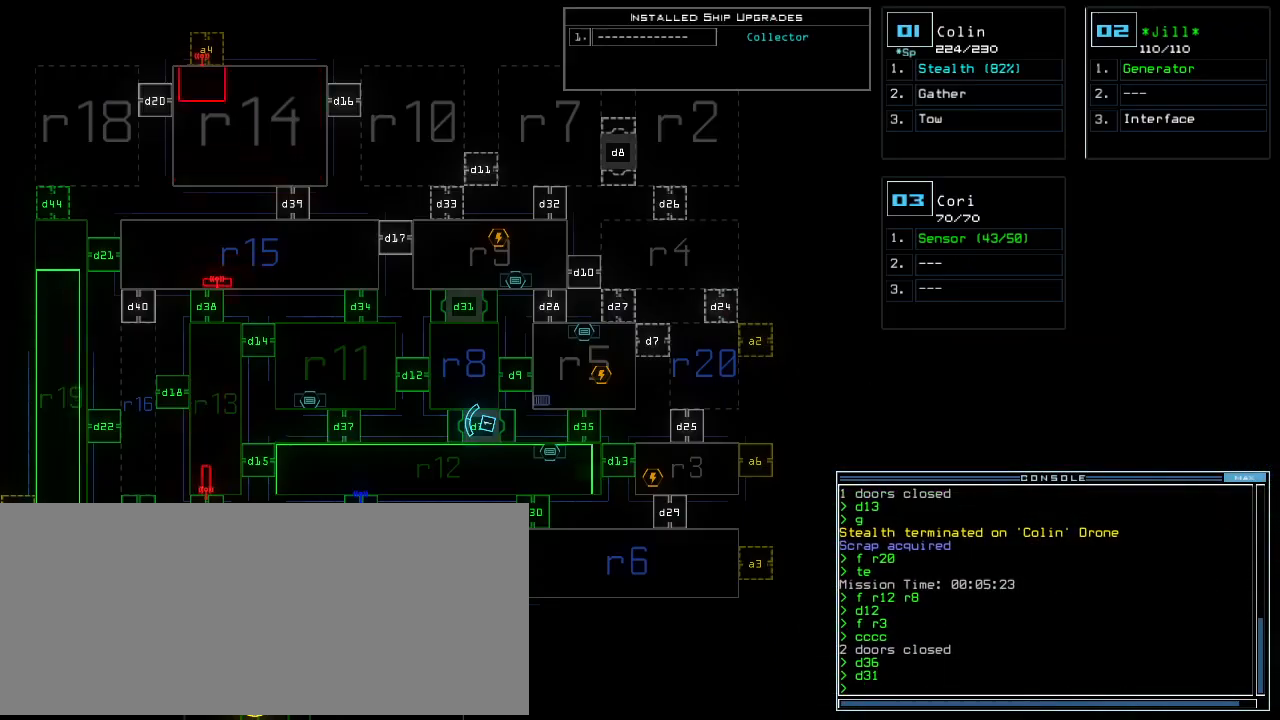
{"keys": [], "events": [[229, "d", "down"], [292, "d", "up"]]}
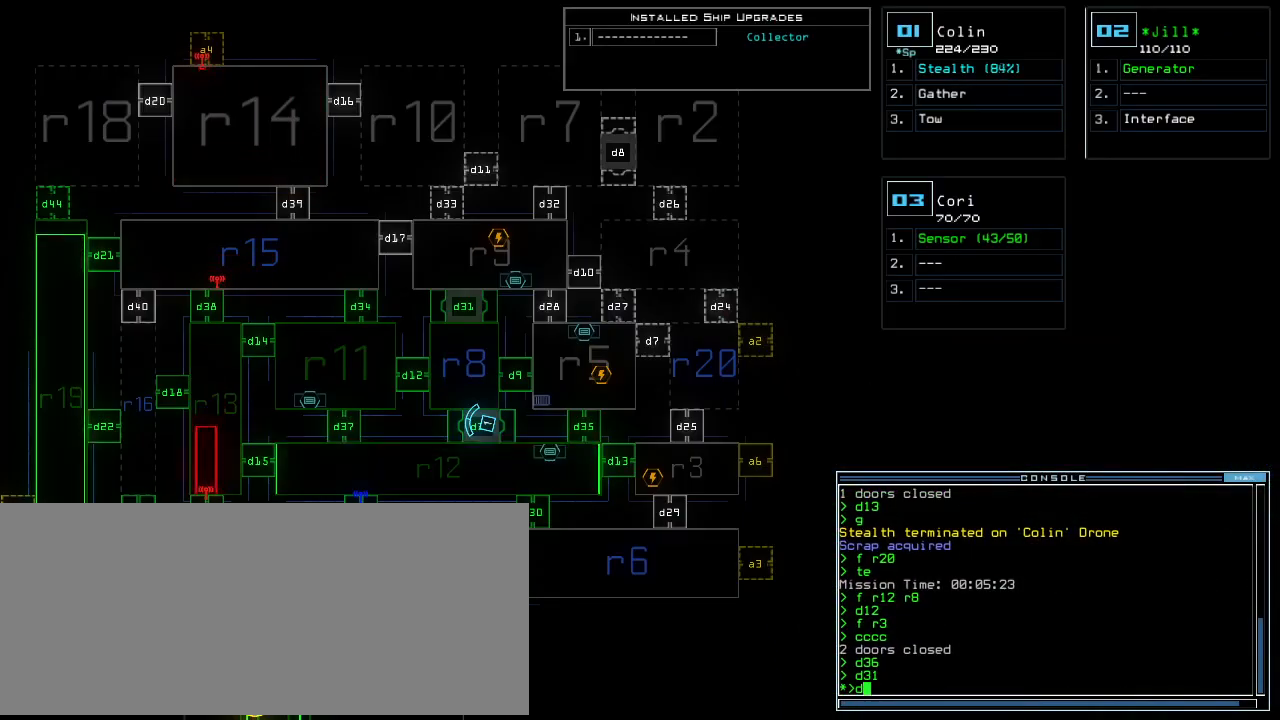
{"keys": ["2", "down"], "events": [[125, "4", "down"], [188, "1", "down"], [229, "4", "up"], [250, "return", "down"], [271, "1", "up"], [292, "return", "up"], [479, "2", "down"], [500, "down", "down"]]}